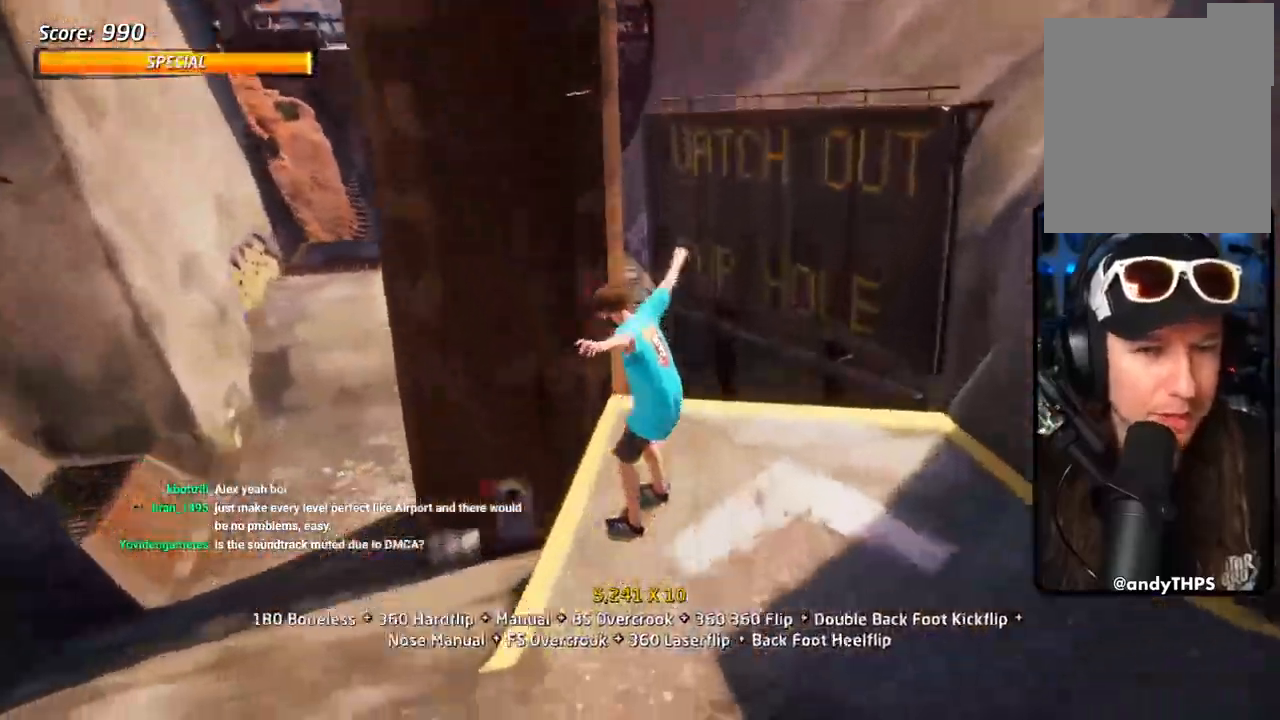
Gameplay with a controller (PlayStation layout); each line is a JSON object with the inputs held at the frame after it (dt_ms = milliseconds from this image to that frame). "events" lists button and stick changes between this image and that frame as [ms after this image, input, new state], when the widget could be followed in between. Not read: DPAD_DOWN DPAD_RIGHT.
{"dt_ms": 500, "buttons": ["CROSS"], "left_stick": "center", "right_stick": "center", "events": [[250, "DPAD_UP", "up"], [350, "DPAD_UP", "down"], [367, "DPAD_LEFT", "down"], [450, "DPAD_LEFT", "up"], [450, "DPAD_UP", "up"]]}
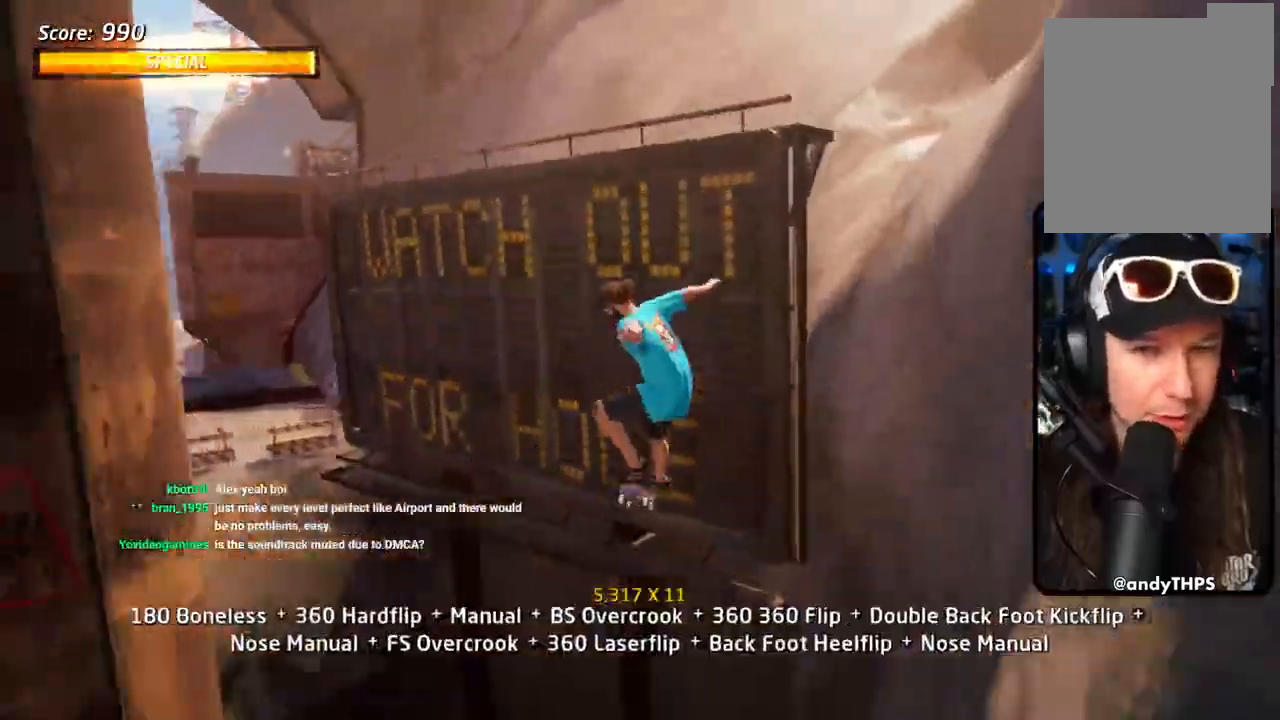
{"dt_ms": 1000, "buttons": ["CROSS", "TRIANGLE", "L1", "DPAD_UP"], "left_stick": "center", "right_stick": "center"}
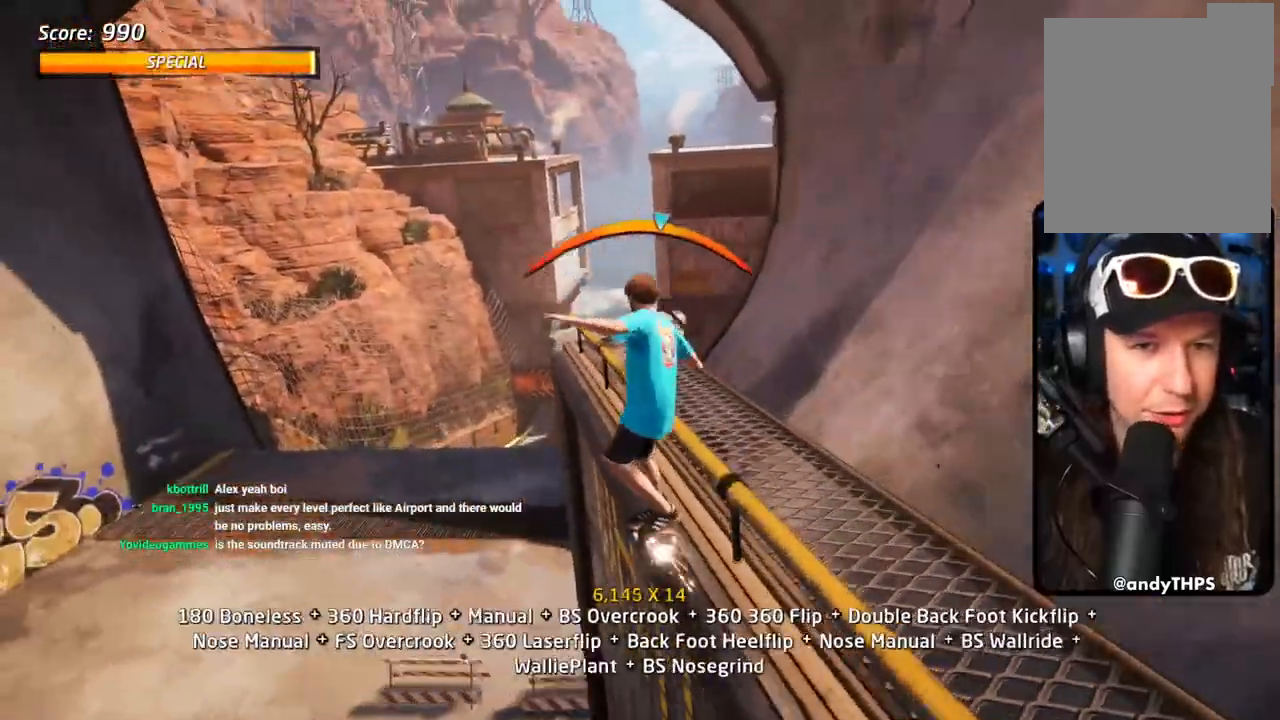
{"dt_ms": 500, "buttons": ["L1", "DPAD_UP"], "left_stick": "center", "right_stick": "center", "events": [[300, "TRIANGLE", "up"], [333, "SQUARE", "down"], [383, "CROSS", "up"], [433, "DPAD_LEFT", "down"], [467, "DPAD_LEFT", "up"], [467, "SQUARE", "up"]]}
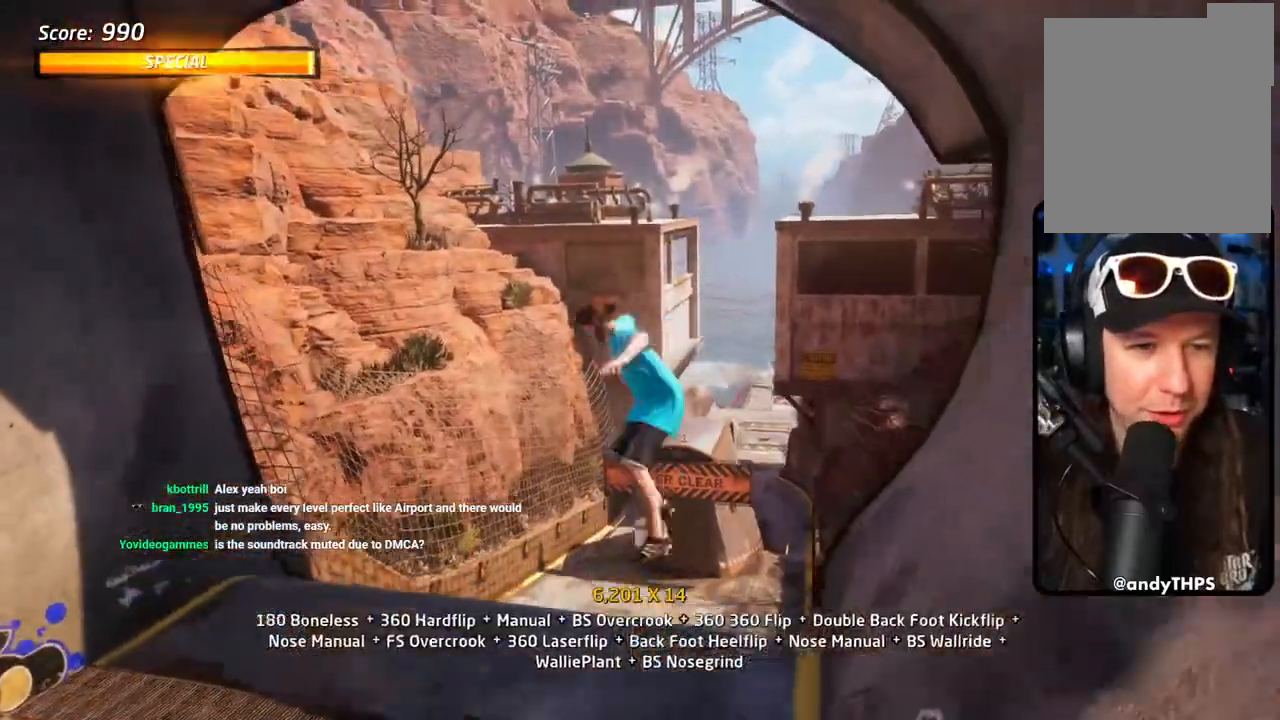
{"dt_ms": 500, "buttons": ["CROSS", "L1"], "left_stick": "center", "right_stick": "center", "events": [[50, "DPAD_UP", "up"], [100, "DPAD_UP", "down"], [183, "DPAD_UP", "up"], [250, "DPAD_UP", "down"], [283, "SQUARE", "down"], [383, "CROSS", "down"], [383, "DPAD_UP", "up"], [383, "SQUARE", "up"]]}
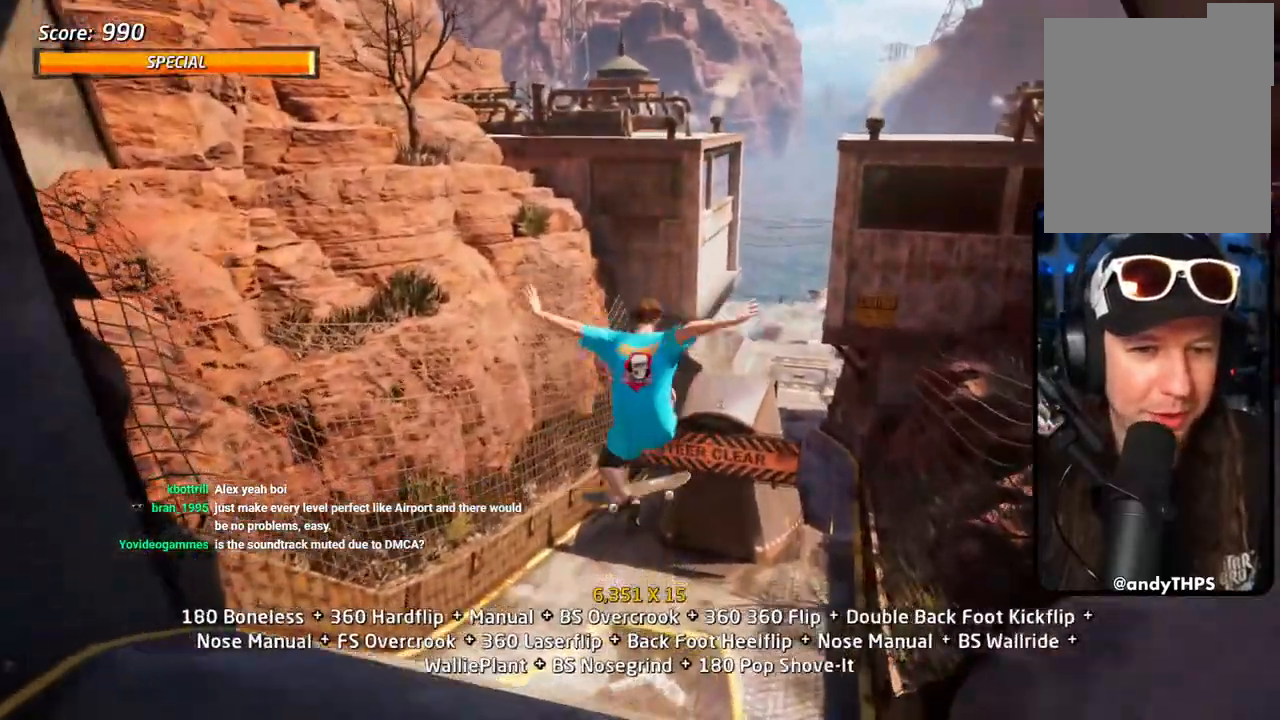
{"dt_ms": 1000, "buttons": ["CROSS"], "left_stick": "center", "right_stick": "center"}
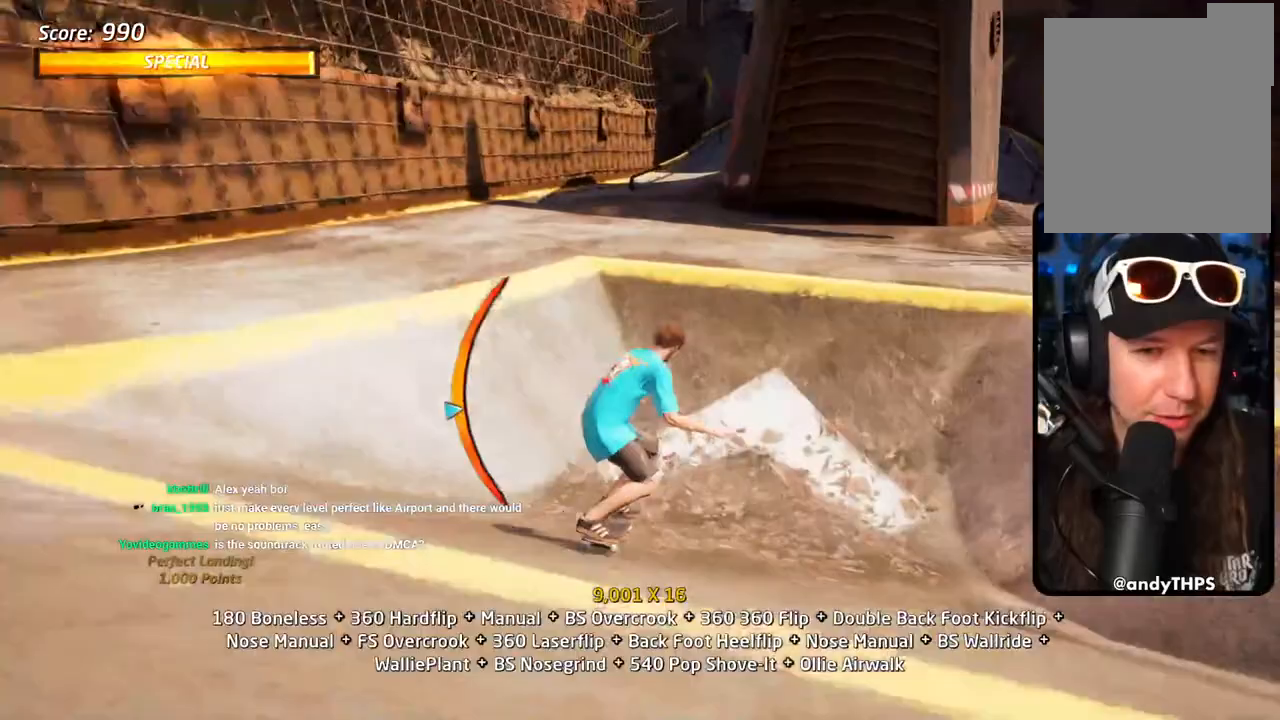
{"dt_ms": 500, "buttons": ["CROSS", "CIRCLE", "R1", "DPAD_UP"], "left_stick": "center", "right_stick": "center", "events": [[83, "R1", "down"], [417, "DPAD_UP", "down"], [483, "CIRCLE", "down"]]}
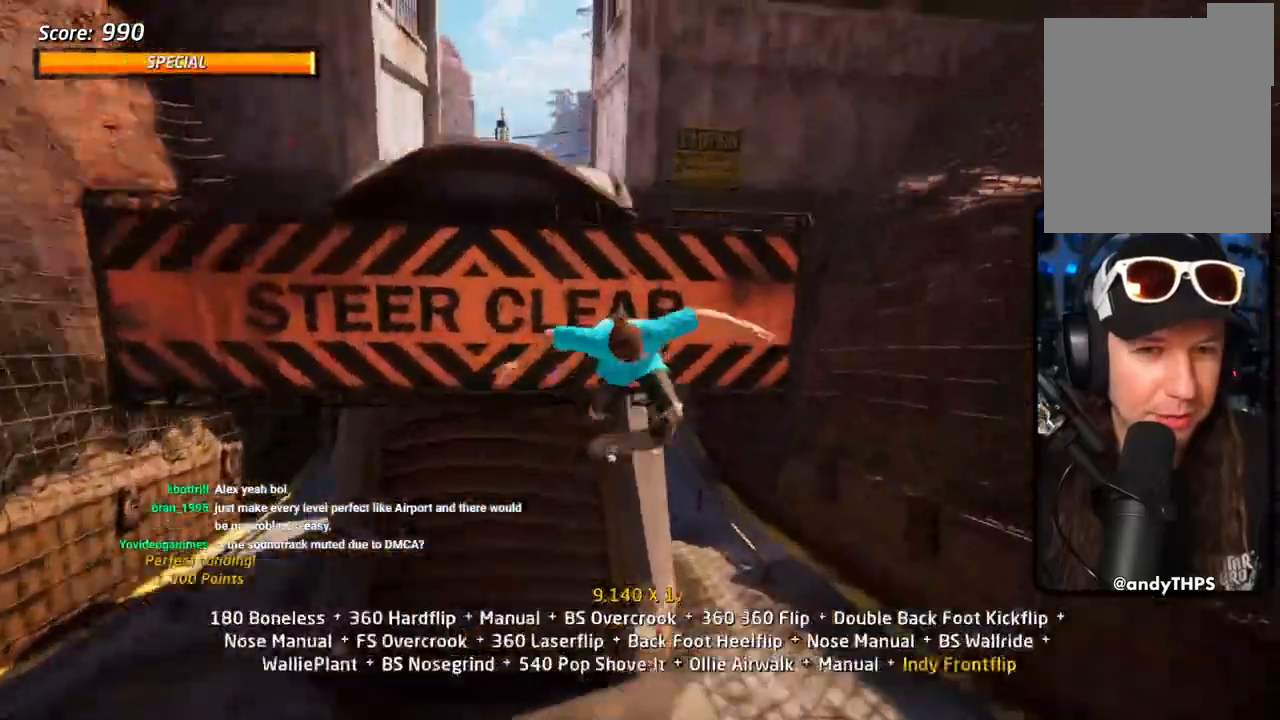
{"dt_ms": 500, "buttons": ["R1"], "left_stick": "center", "right_stick": "center", "events": [[150, "DPAD_UP", "up"], [233, "CROSS", "up"], [467, "CIRCLE", "up"]]}
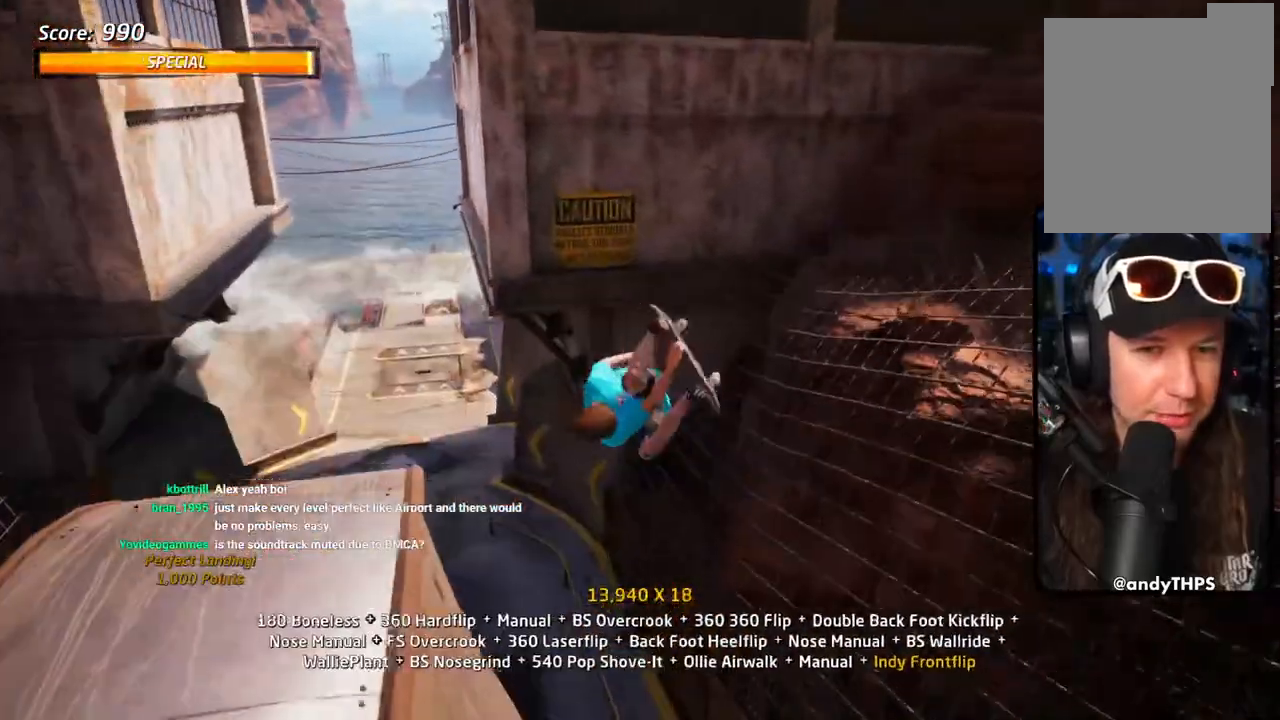
{"dt_ms": 500, "buttons": ["TRIANGLE", "R1"], "left_stick": "center", "right_stick": "center", "events": [[250, "DPAD_UP", "down"], [267, "TRIANGLE", "down"], [417, "DPAD_UP", "up"]]}
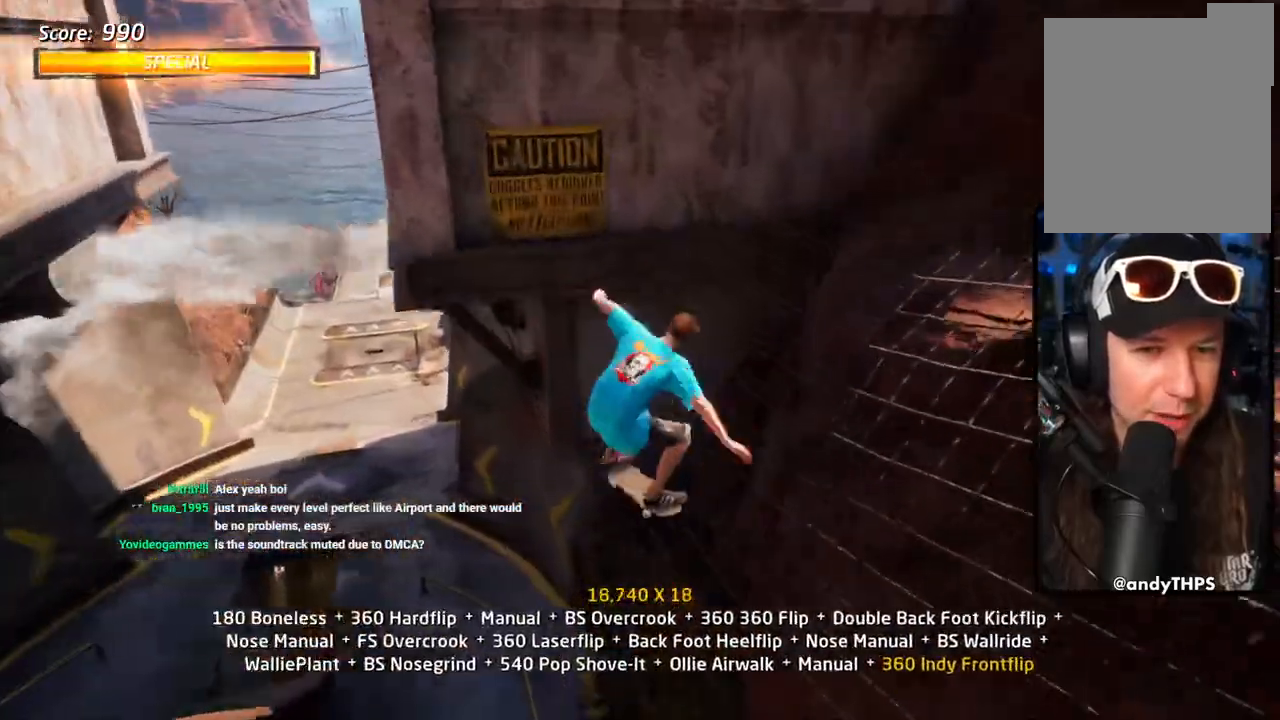
{"dt_ms": 500, "buttons": ["CROSS"], "left_stick": "center", "right_stick": "center", "events": [[17, "R1", "up"], [50, "TRIANGLE", "up"], [67, "CROSS", "down"], [217, "DPAD_UP", "down"], [333, "DPAD_UP", "up"]]}
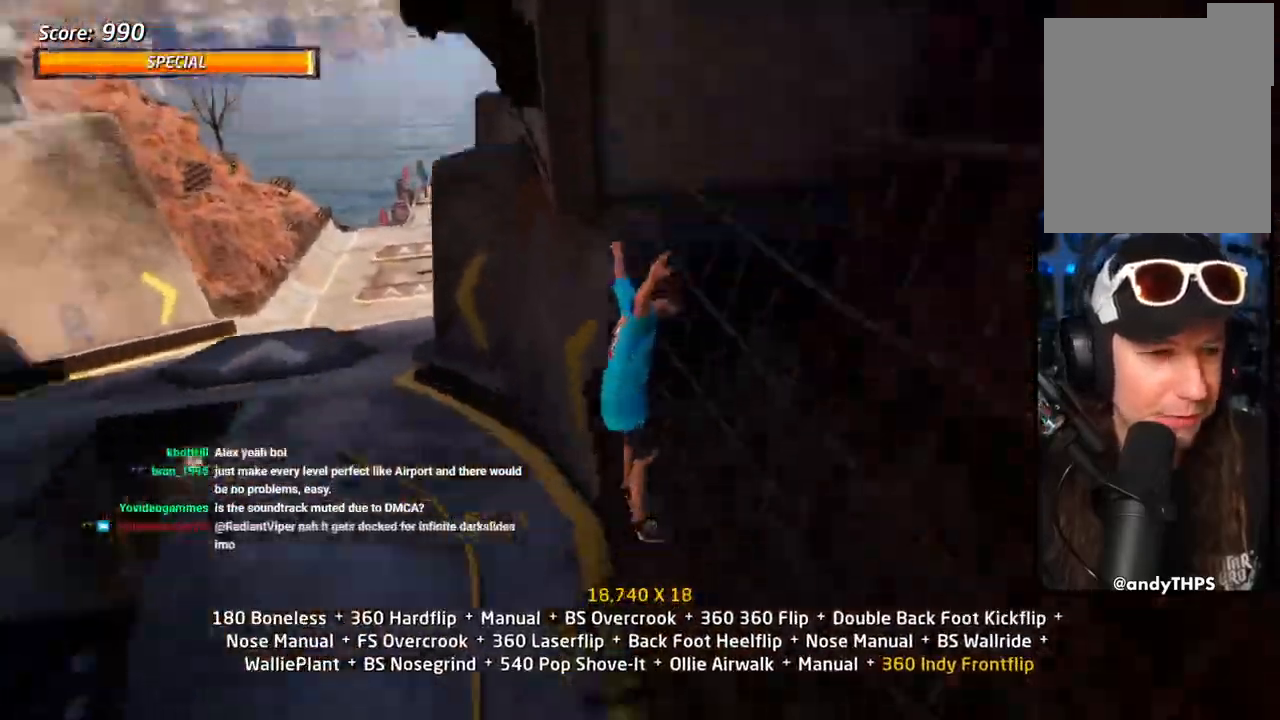
{"dt_ms": 500, "buttons": ["CROSS", "TRIANGLE", "DPAD_UP"], "left_stick": "center", "right_stick": "center", "events": [[33, "DPAD_UP", "down"], [150, "DPAD_UP", "up"], [267, "DPAD_UP", "down"], [417, "DPAD_UP", "up"], [500, "DPAD_UP", "down"], [500, "TRIANGLE", "down"]]}
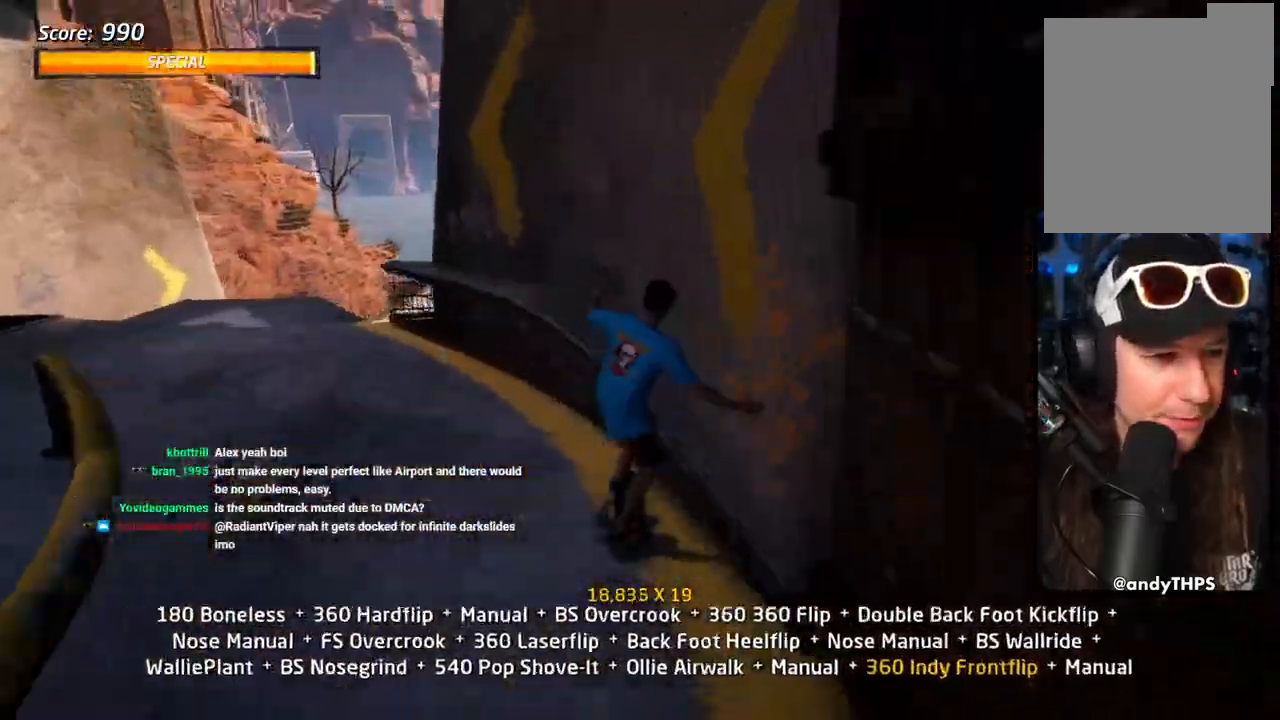
{"dt_ms": 500, "buttons": ["CROSS", "DPAD_UP"], "left_stick": "center", "right_stick": "center", "events": [[333, "L1", "down"], [367, "CROSS", "up"], [383, "L1", "up"], [467, "CROSS", "down"], [483, "TRIANGLE", "up"]]}
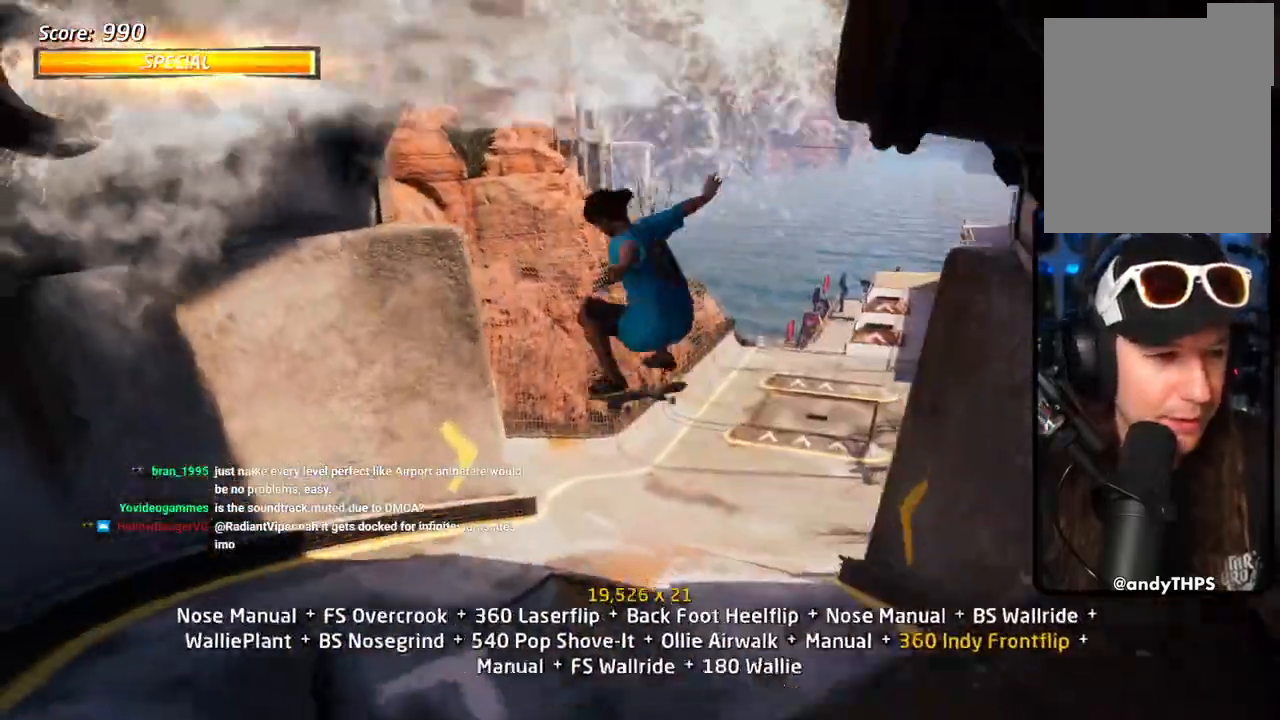
{"dt_ms": 1000, "buttons": ["CROSS", "DPAD_UP"], "left_stick": "center", "right_stick": "center"}
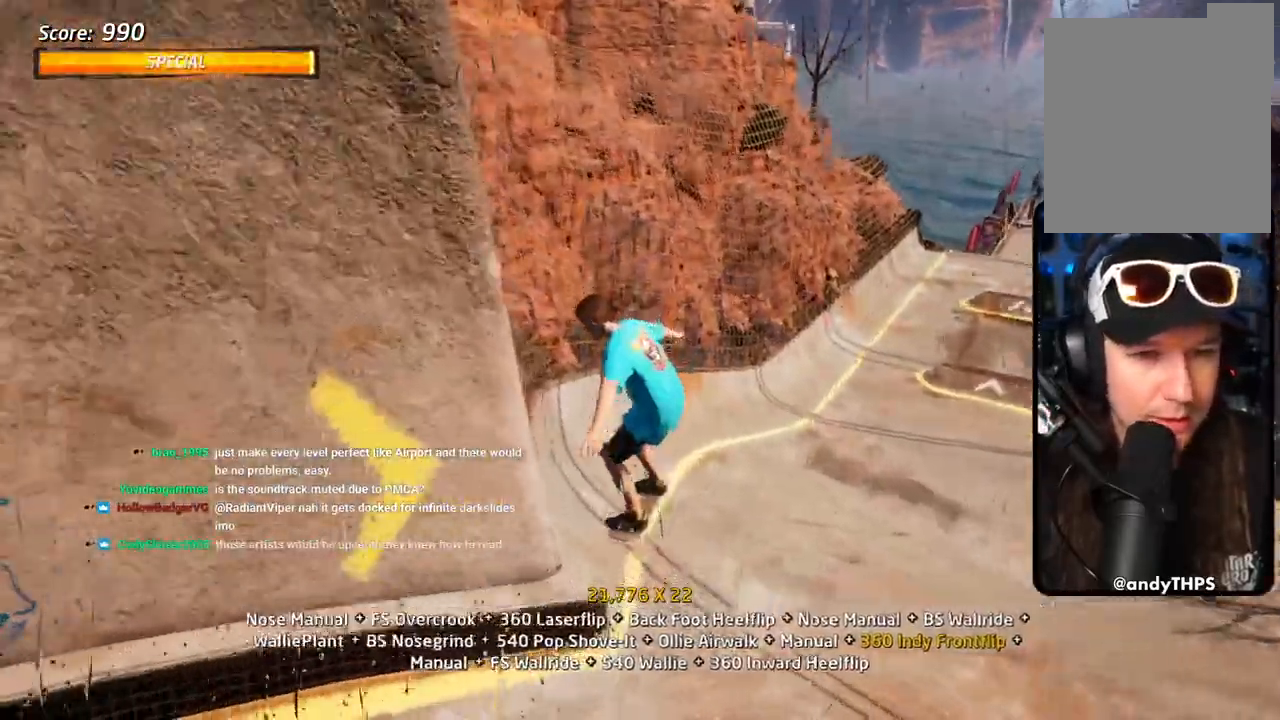
{"dt_ms": 1000, "buttons": [], "left_stick": "center", "right_stick": "center"}
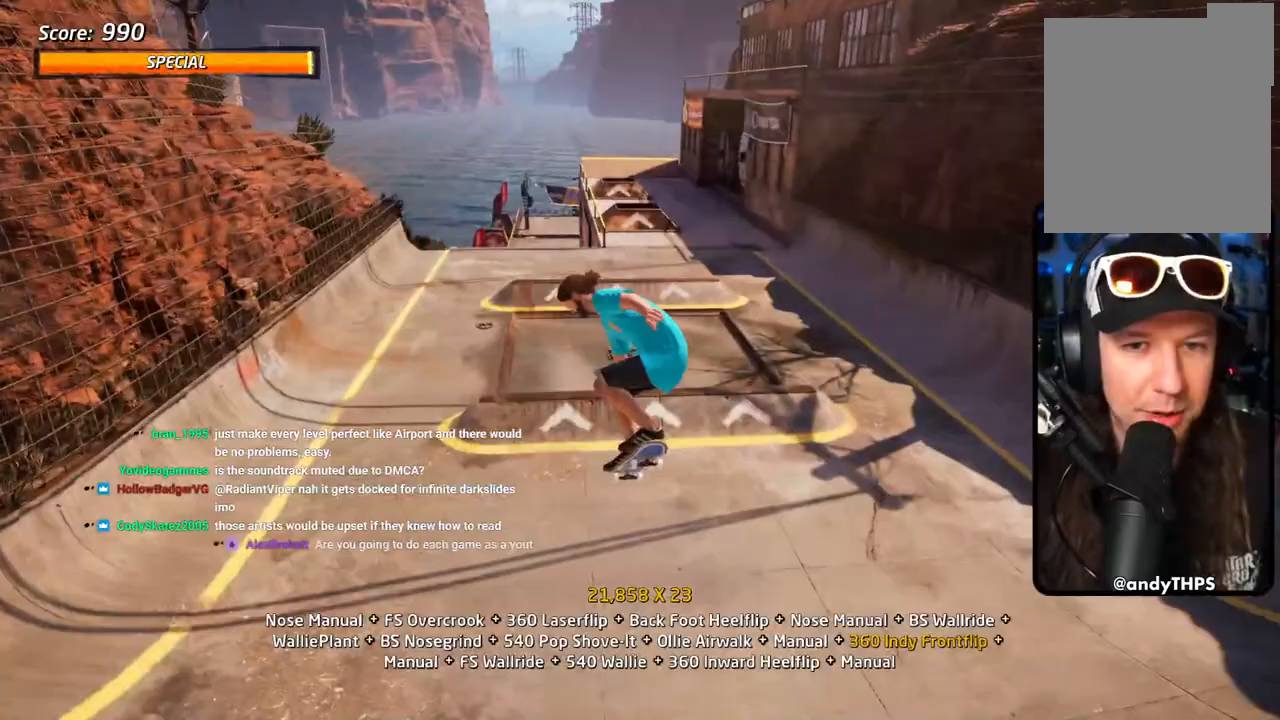
{"dt_ms": 500, "buttons": [], "left_stick": "center", "right_stick": "center", "events": [[167, "R1", "down"], [250, "R1", "up"]]}
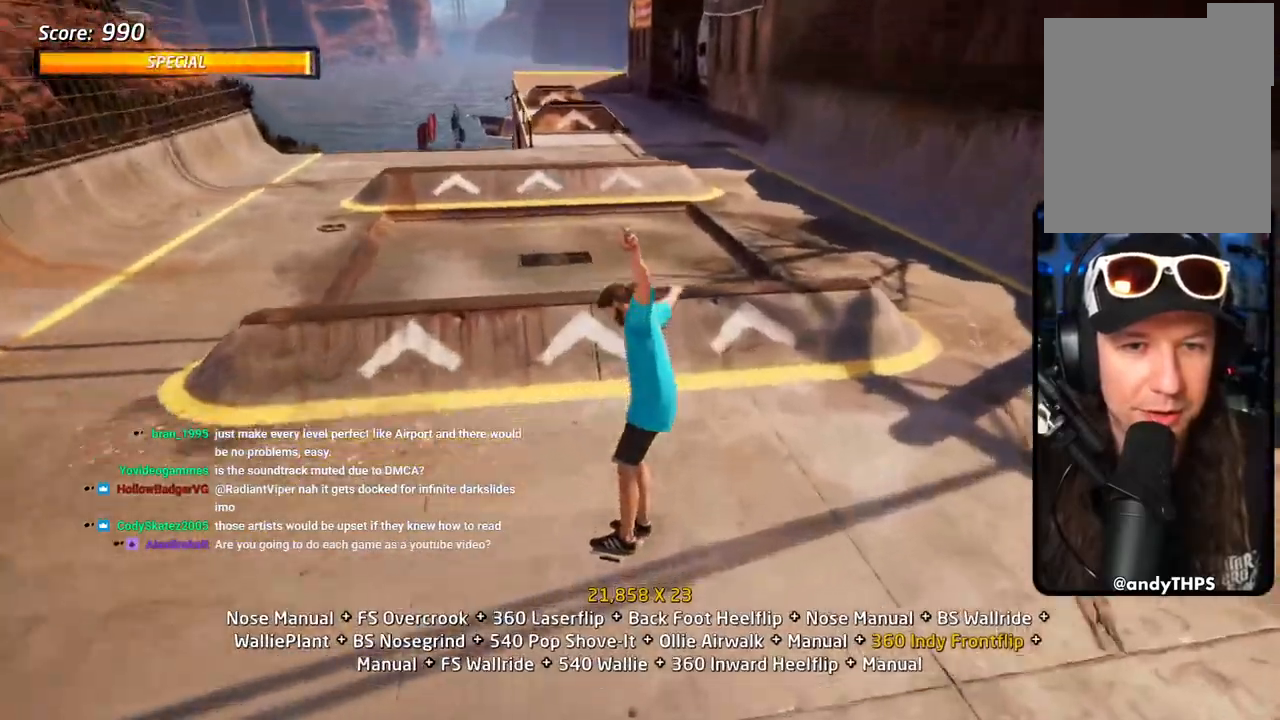
{"dt_ms": 500, "buttons": [], "left_stick": "center", "right_stick": "down-right", "events": [[500, "right_stick", "down-right"]]}
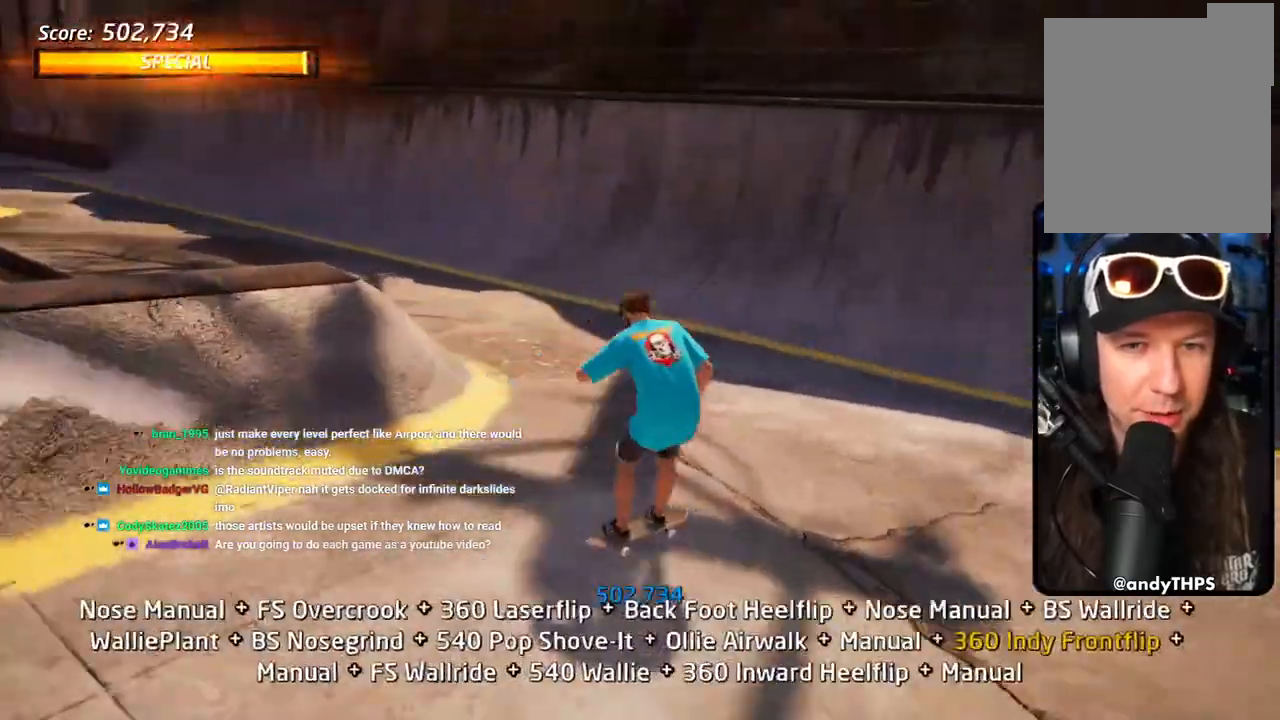
{"dt_ms": 500, "buttons": ["DPAD_LEFT"], "left_stick": "center", "right_stick": "down-right", "events": [[183, "DPAD_LEFT", "down"]]}
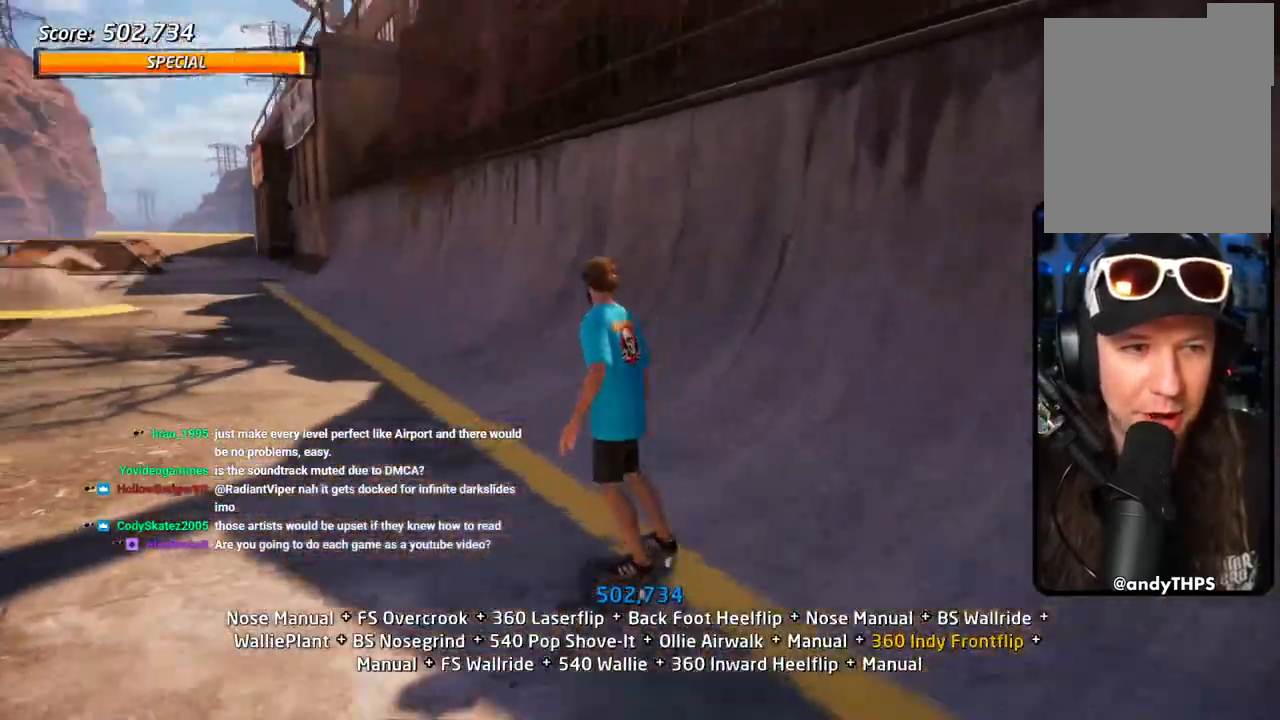
{"dt_ms": 500, "buttons": [], "left_stick": "center", "right_stick": "center", "events": [[217, "right_stick", "center"], [500, "DPAD_LEFT", "up"]]}
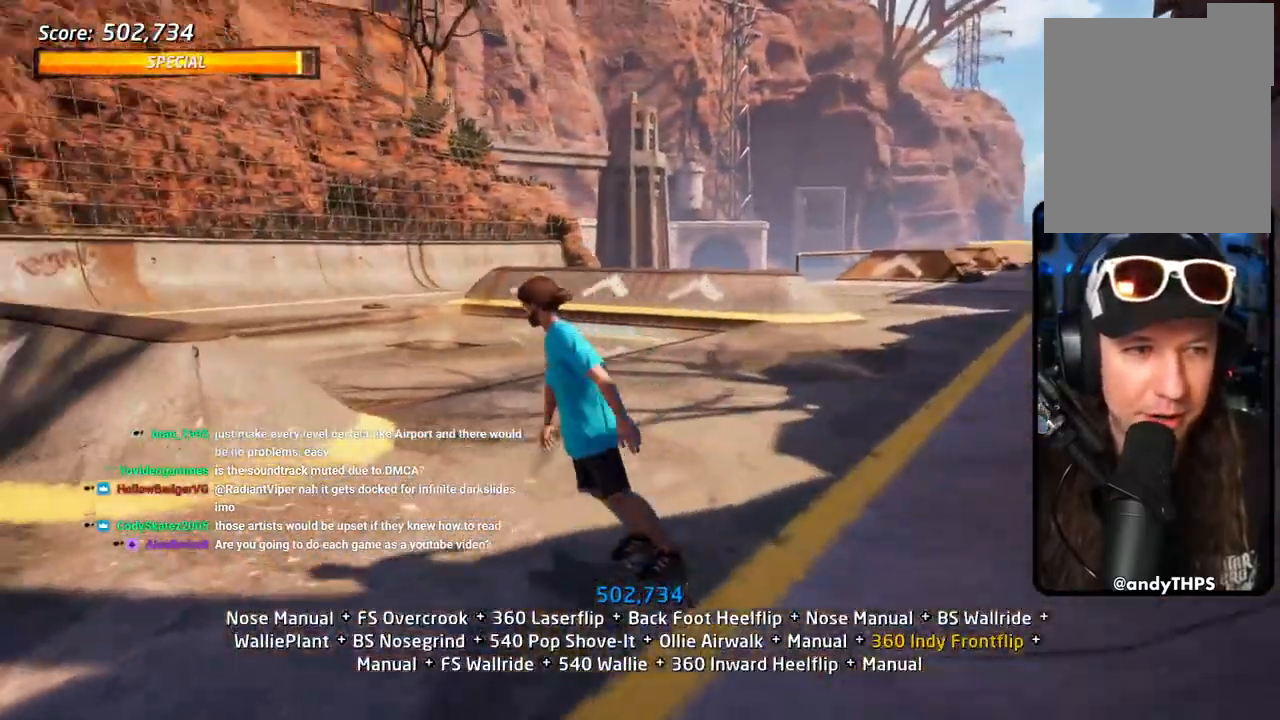
{"dt_ms": 500, "buttons": [], "left_stick": "center", "right_stick": "center", "events": [[167, "DPAD_LEFT", "down"], [383, "DPAD_LEFT", "up"]]}
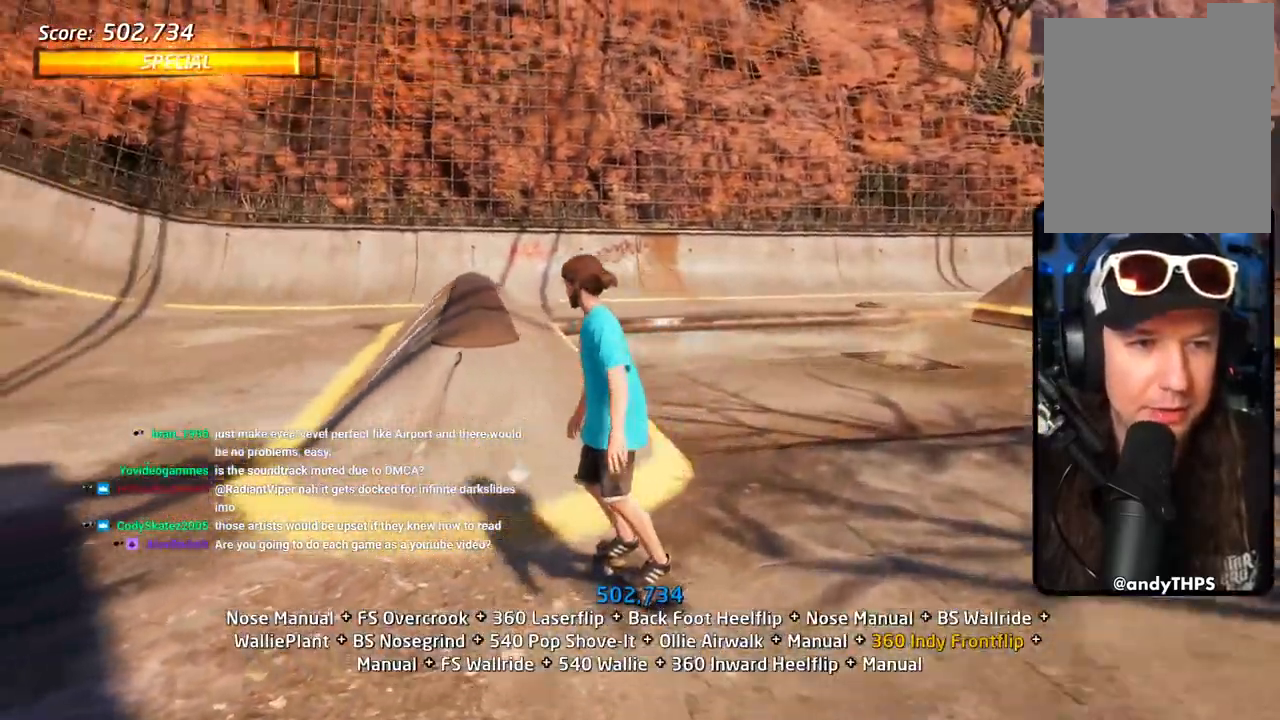
{"dt_ms": 500, "buttons": [], "left_stick": "center", "right_stick": "center", "events": []}
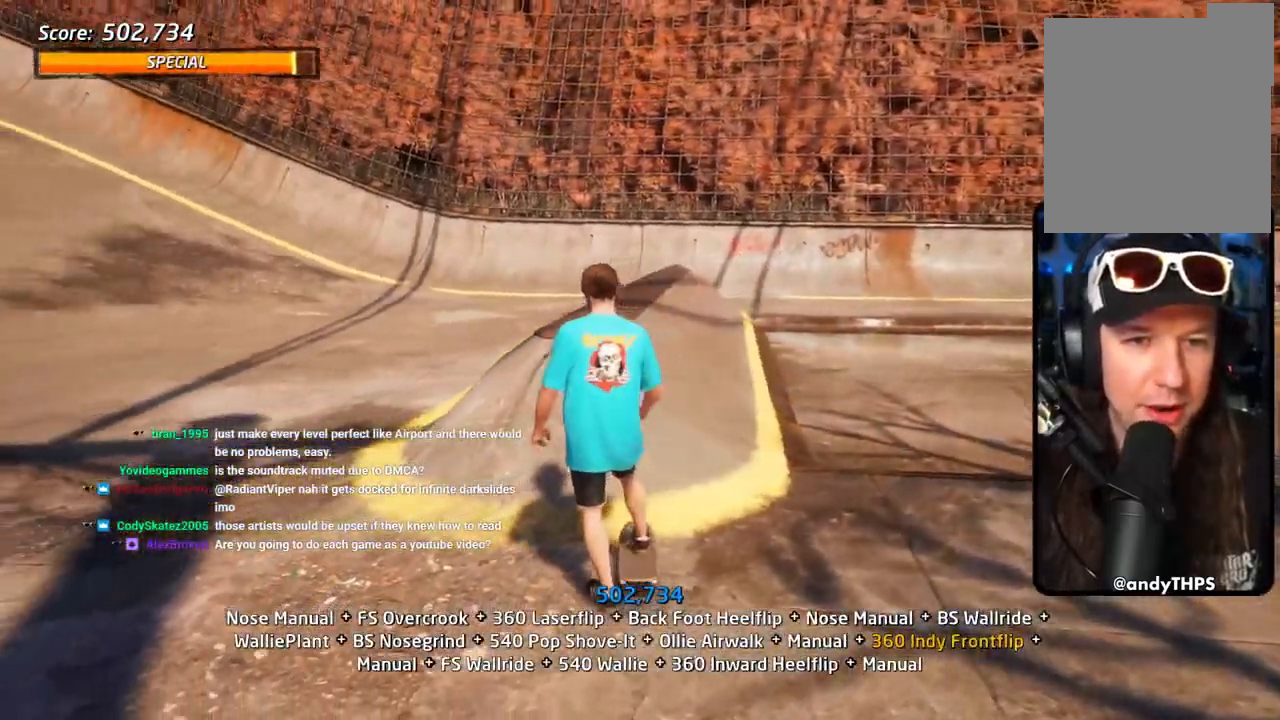
{"dt_ms": 500, "buttons": ["CROSS"], "left_stick": "center", "right_stick": "center", "events": [[17, "CROSS", "down"]]}
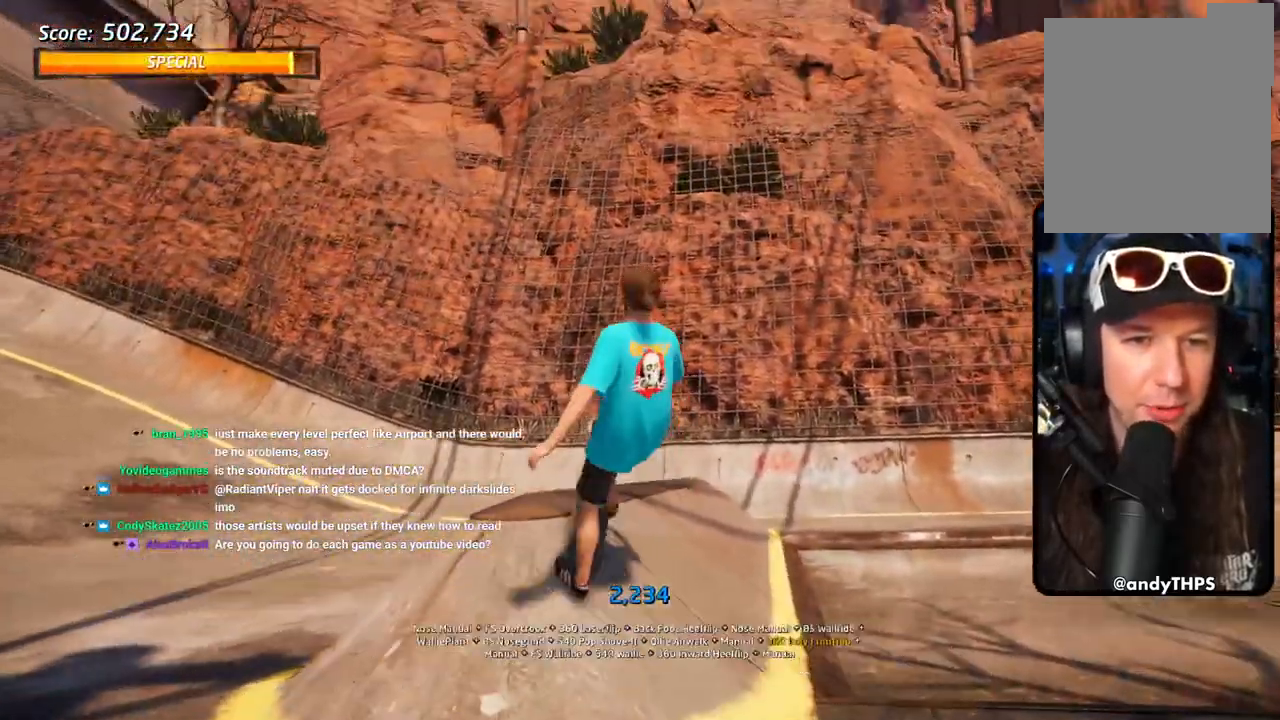
{"dt_ms": 500, "buttons": ["TRIANGLE", "R1"], "left_stick": "center", "right_stick": "center", "events": [[33, "TRIANGLE", "down"], [50, "CROSS", "up"], [500, "R1", "down"]]}
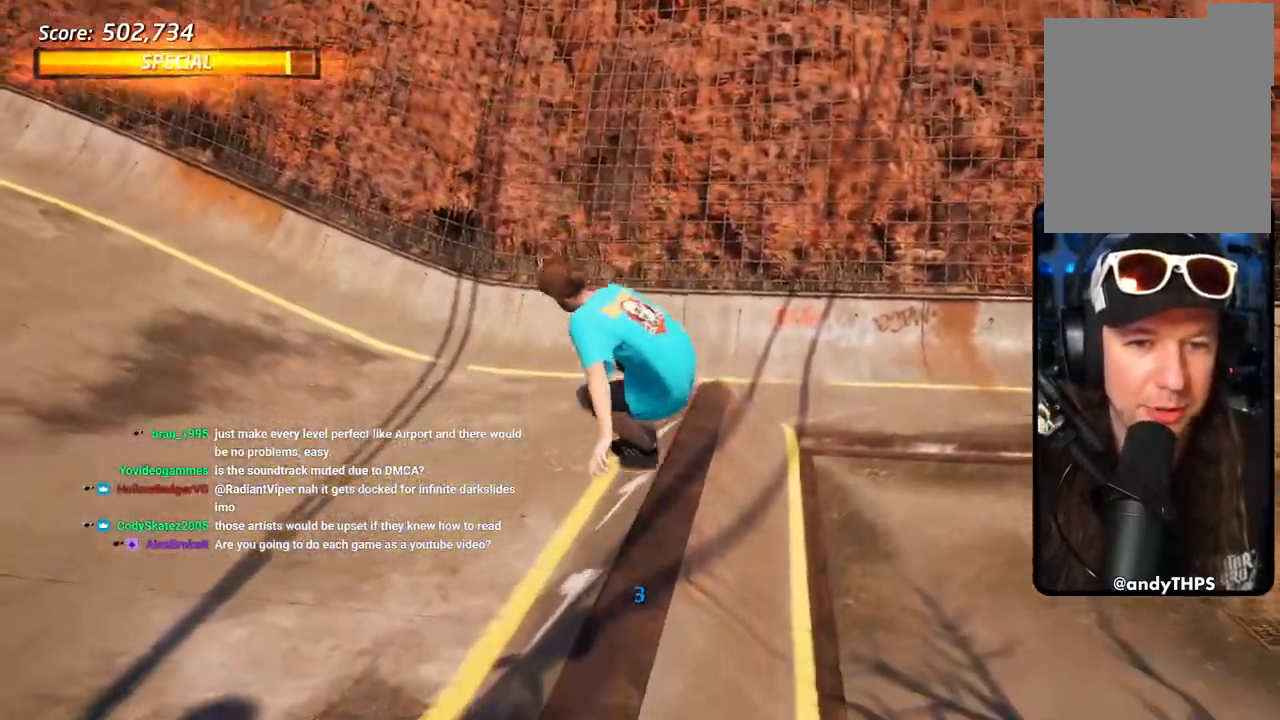
{"dt_ms": 500, "buttons": ["TRIANGLE"], "left_stick": "center", "right_stick": "center", "events": [[100, "R1", "up"]]}
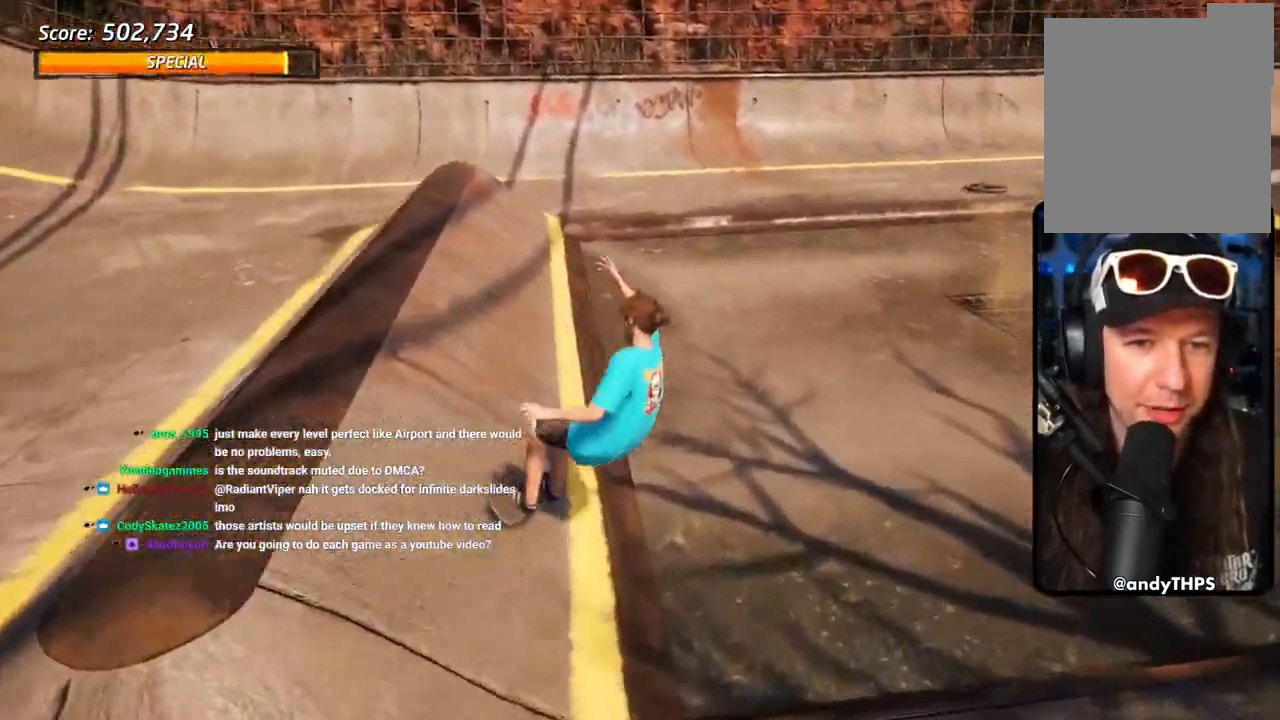
{"dt_ms": 500, "buttons": ["SQUARE", "L1", "DPAD_LEFT"], "left_stick": "center", "right_stick": "center", "events": [[33, "DPAD_LEFT", "down"], [183, "TRIANGLE", "up"], [200, "CROSS", "down"], [417, "L1", "down"], [433, "SQUARE", "down"], [450, "CROSS", "up"]]}
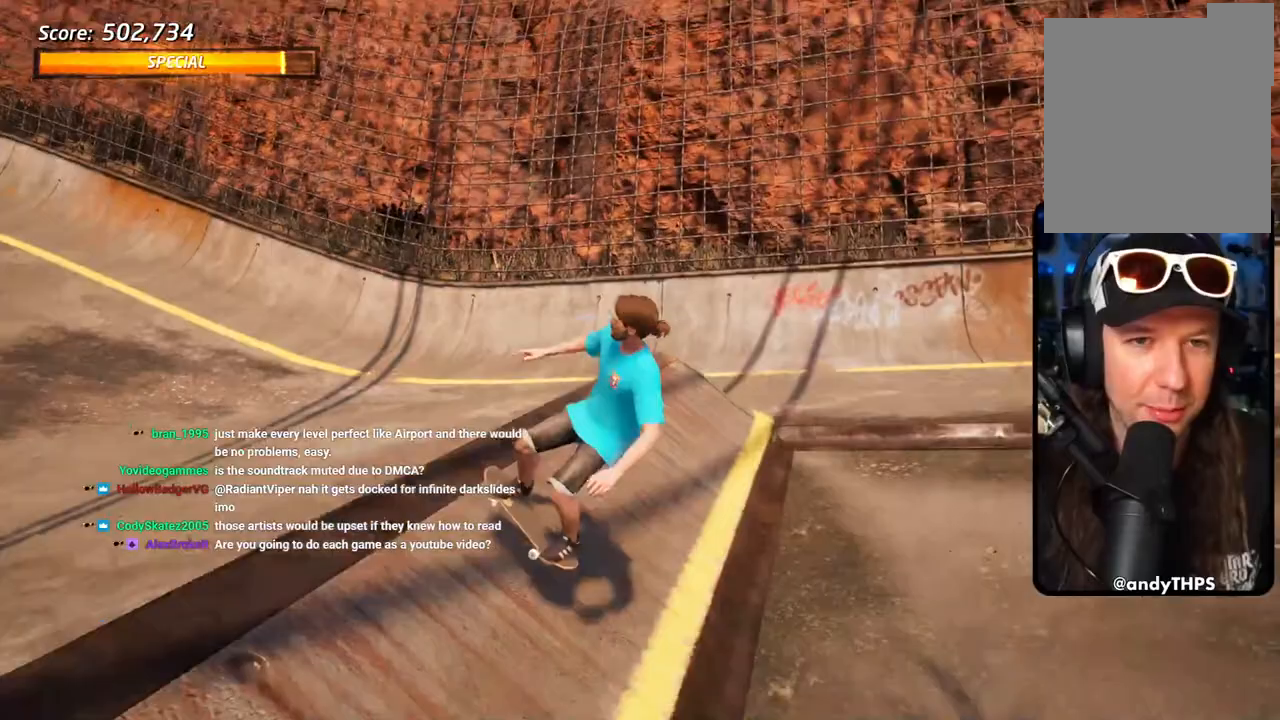
{"dt_ms": 500, "buttons": ["L1", "DPAD_LEFT"], "left_stick": "center", "right_stick": "center", "events": [[17, "SQUARE", "up"], [83, "CROSS", "down"], [83, "SQUARE", "down"], [117, "CROSS", "up"], [150, "DPAD_LEFT", "up"], [217, "SQUARE", "up"], [300, "DPAD_LEFT", "down"], [367, "SQUARE", "down"], [433, "DPAD_UP", "down"], [433, "SQUARE", "up"], [483, "DPAD_UP", "up"]]}
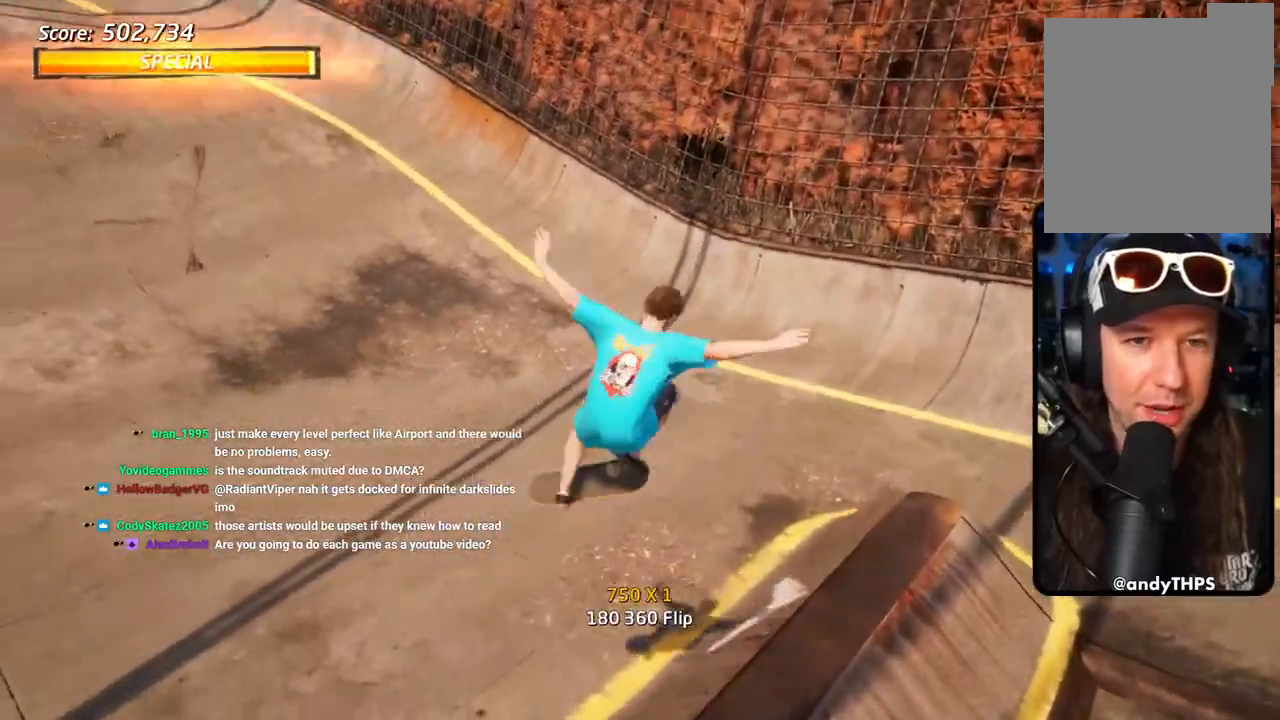
{"dt_ms": 500, "buttons": ["CROSS"], "left_stick": "center", "right_stick": "center", "events": [[50, "DPAD_LEFT", "up"], [50, "DPAD_UP", "down"], [67, "DPAD_UP", "up"], [183, "right_stick", "down-left"], [250, "L1", "up"], [333, "right_stick", "center"], [417, "CROSS", "down"]]}
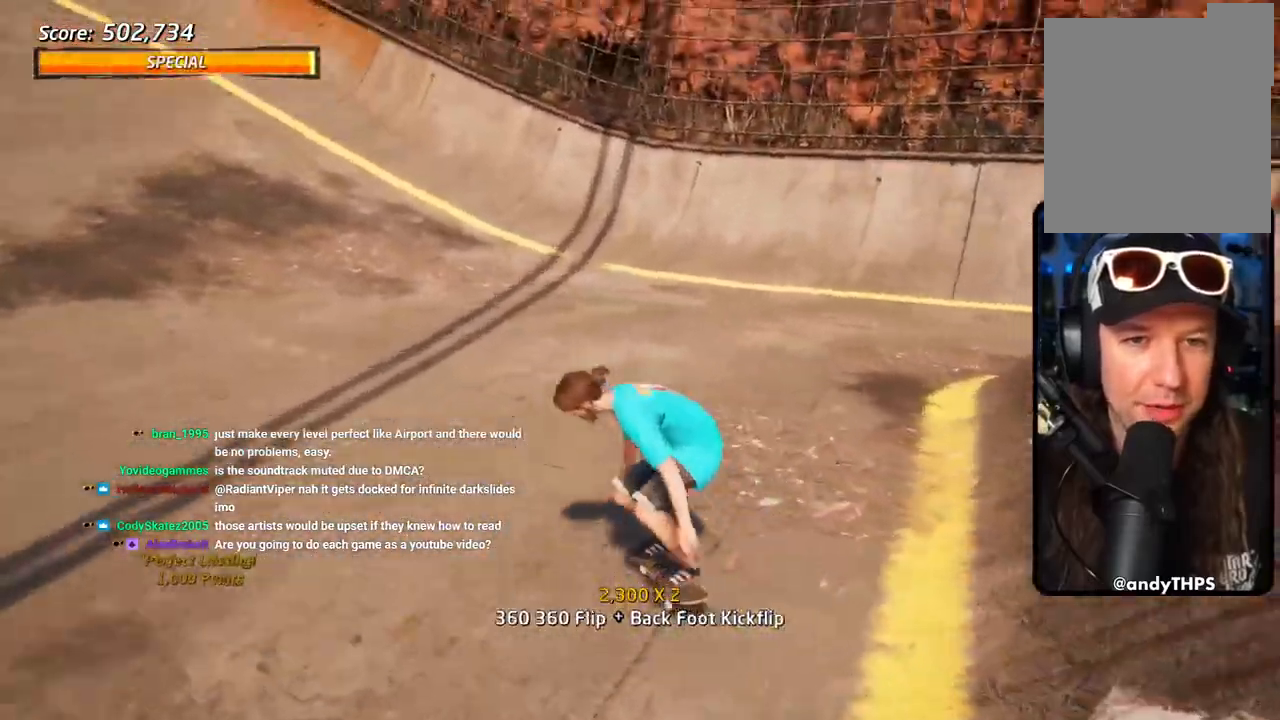
{"dt_ms": 500, "buttons": ["CROSS"], "left_stick": "center", "right_stick": "center", "events": []}
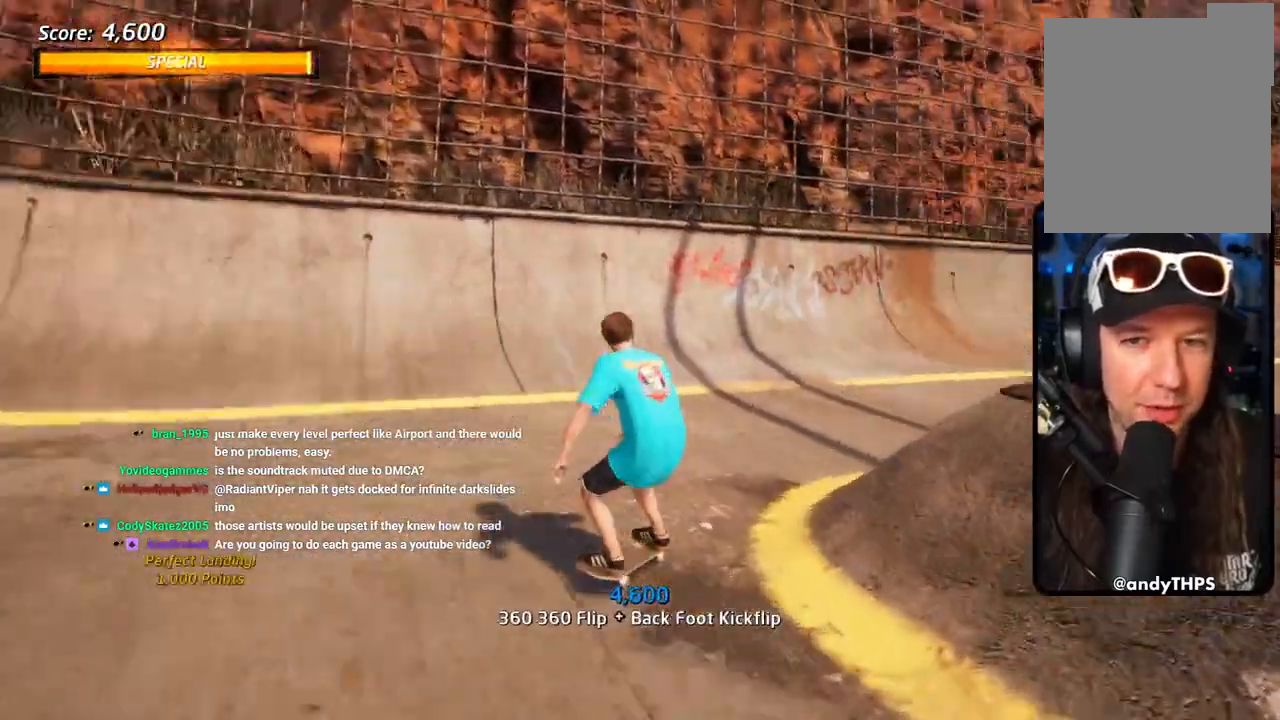
{"dt_ms": 500, "buttons": [], "left_stick": "center", "right_stick": "center", "events": [[83, "CROSS", "up"]]}
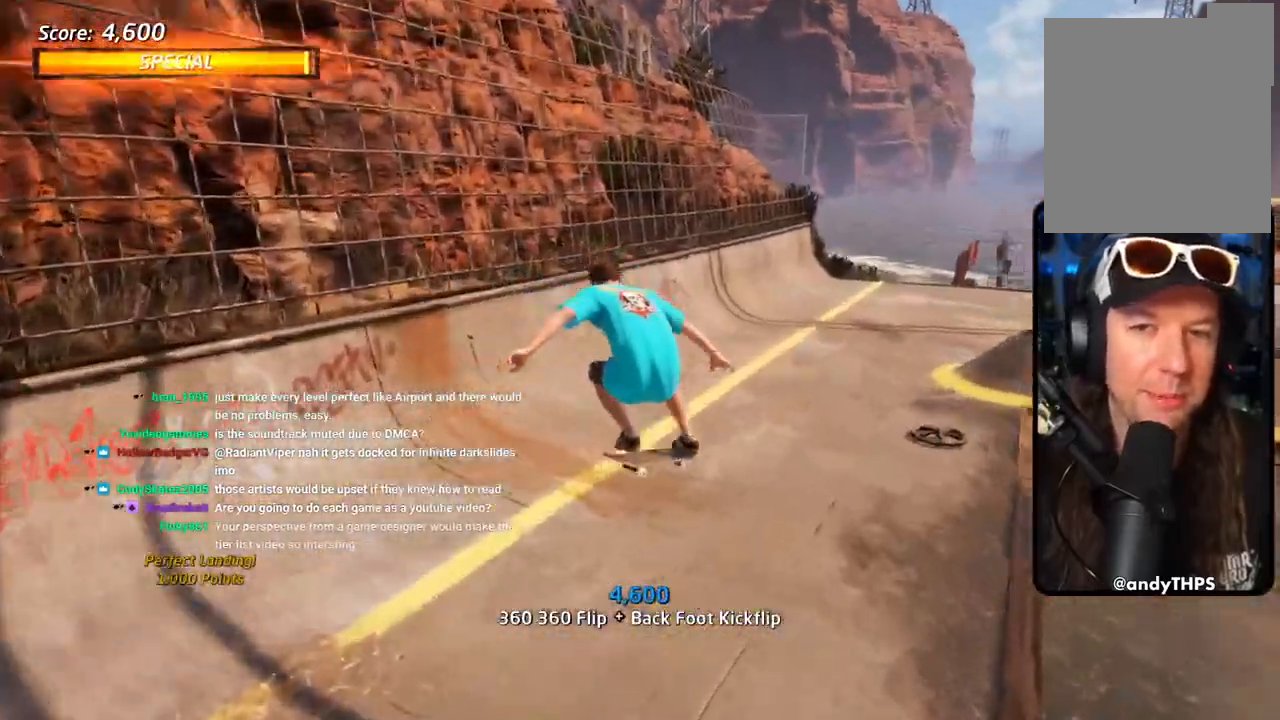
{"dt_ms": 500, "buttons": [], "left_stick": "center", "right_stick": "center", "events": []}